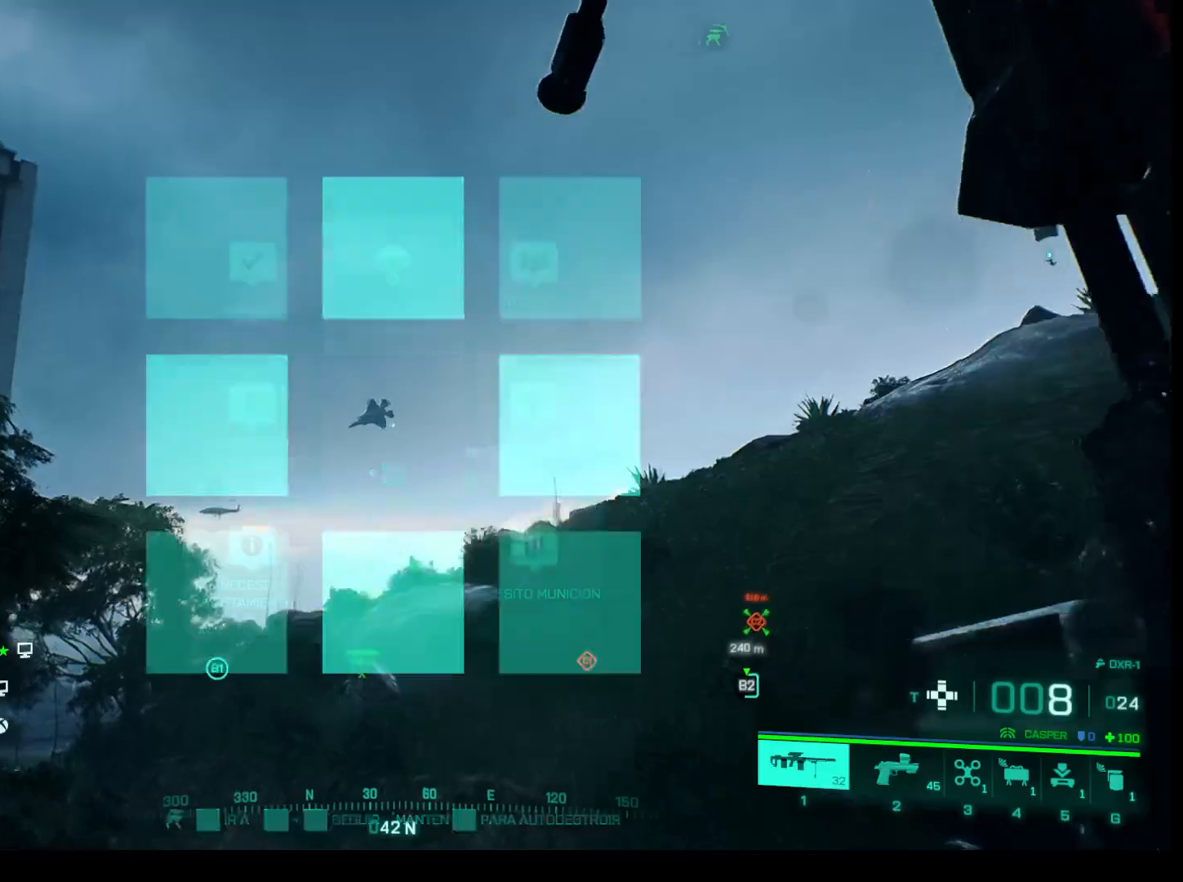
Gameplay with keyboard and mouse; each line is a JSON object with the keys and mouse buttons held at the frame after it. "events" lists presses ("down") and releases ("up") of "1", "2", "3", "4", "5", "a", "alt", "c", "caps_lock", "ctrl", "d", "e", "f", "g", "q", "r", "s", "shift", "space", "t", "tab", "v", "w", "x", "z", "mouse_left", "mouse_wheel" and "mouse_right" between this image and that frame as [ms after this image, input, new state], when the widget could be followed in between. "mouse_left", "mouse_wheel", "mouse_right" = the "left", "wheel", "right" buttons of the "mouse" list. No other keys are recorded. "wheel" means that the mouse wheel is clicked or scrolled. Not read: mouse_move.
{"keys": ["w"], "mouse": [], "events": []}
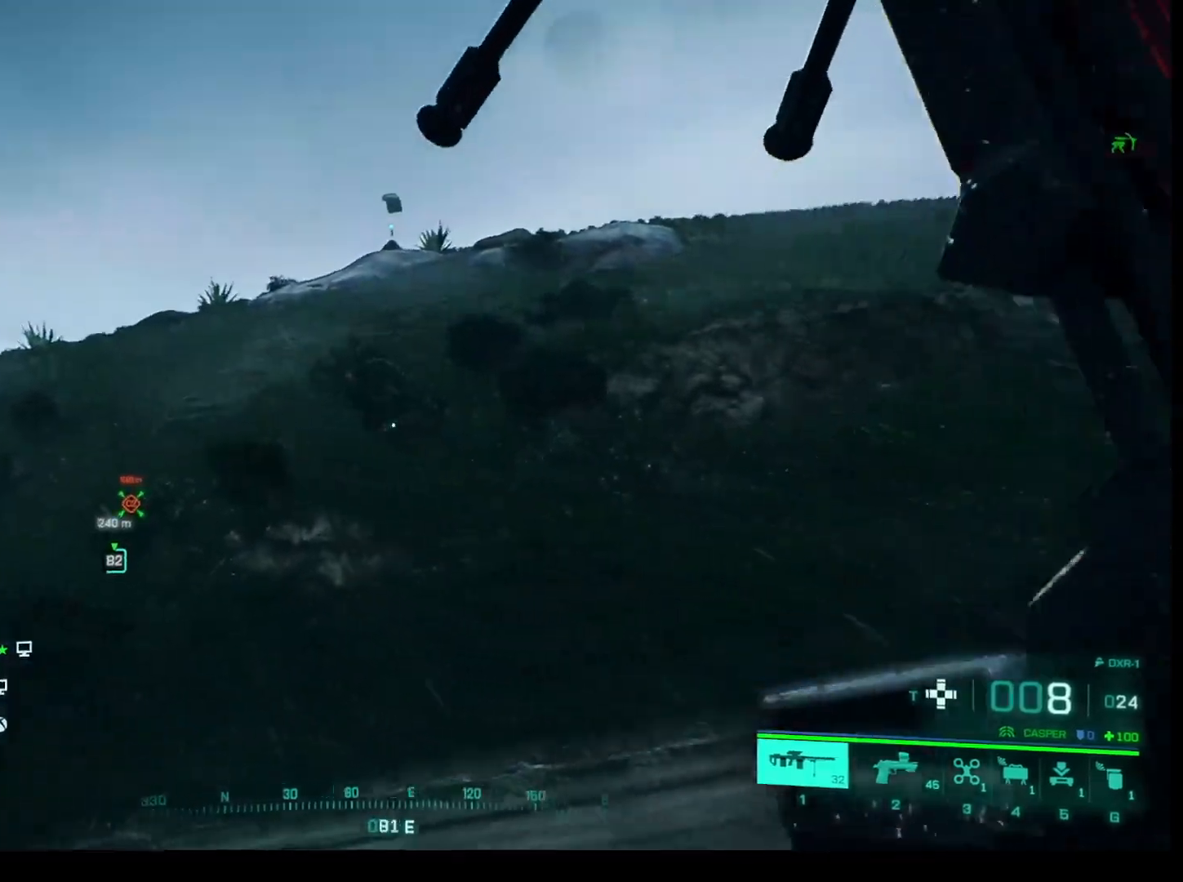
{"keys": ["w"], "mouse": [], "events": []}
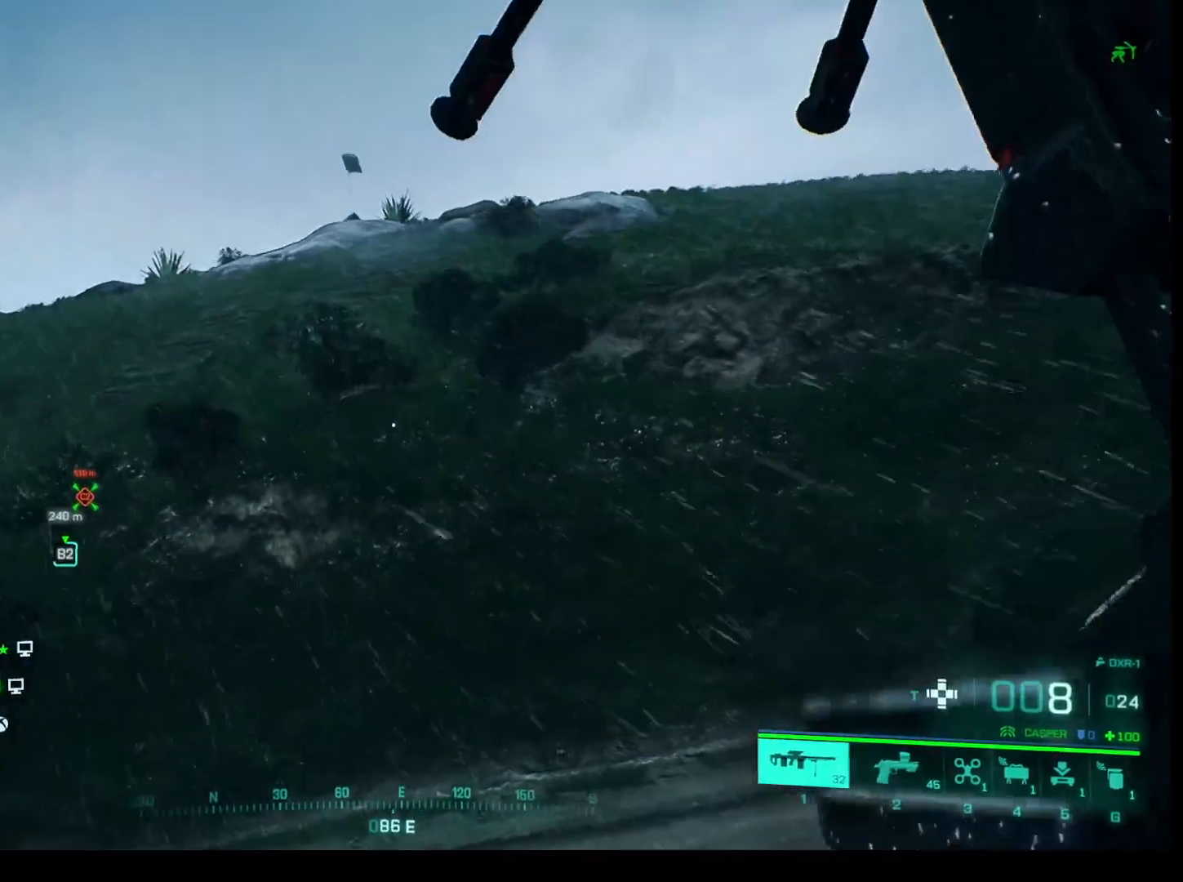
{"keys": ["w"], "mouse": [], "events": []}
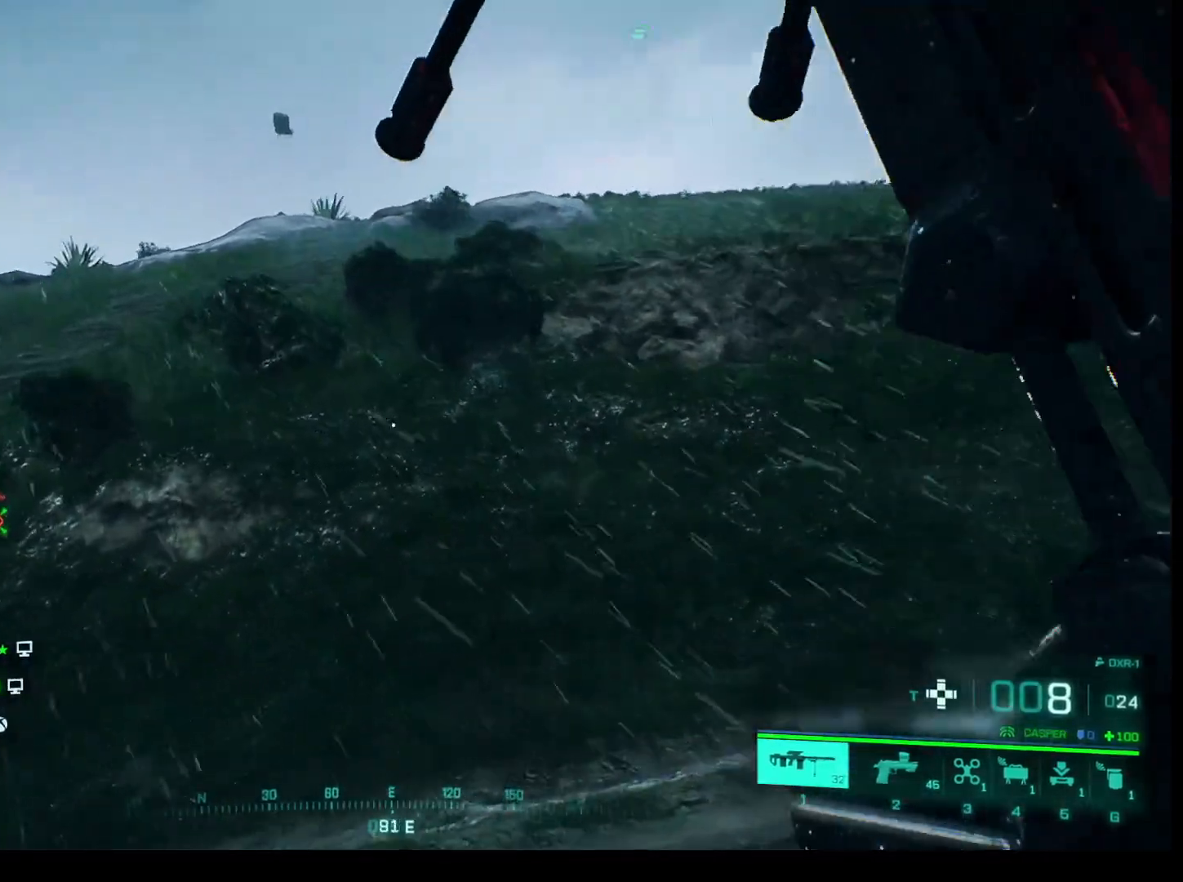
{"keys": ["w"], "mouse": [], "events": []}
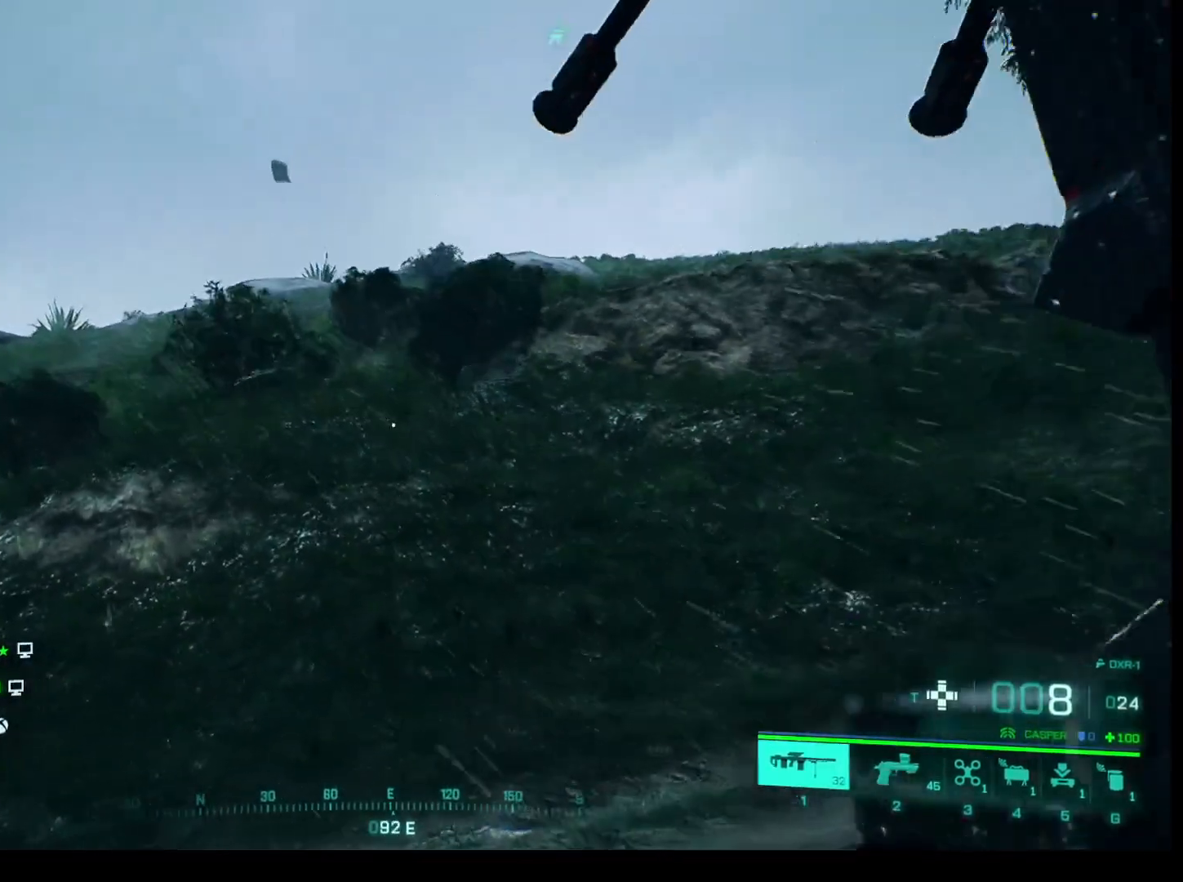
{"keys": ["w"], "mouse": [], "events": [[133, "shift", "down"], [367, "shift", "up"]]}
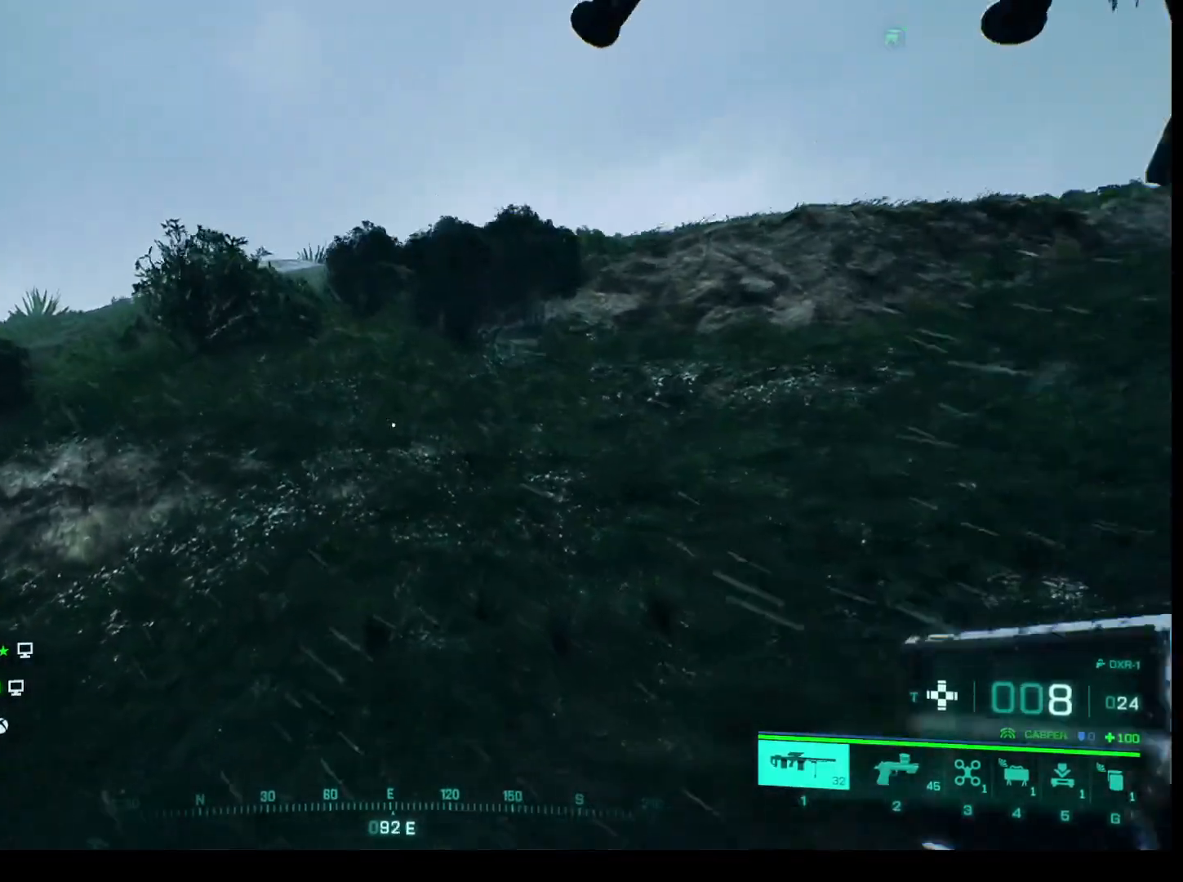
{"keys": ["w"], "mouse": [], "events": []}
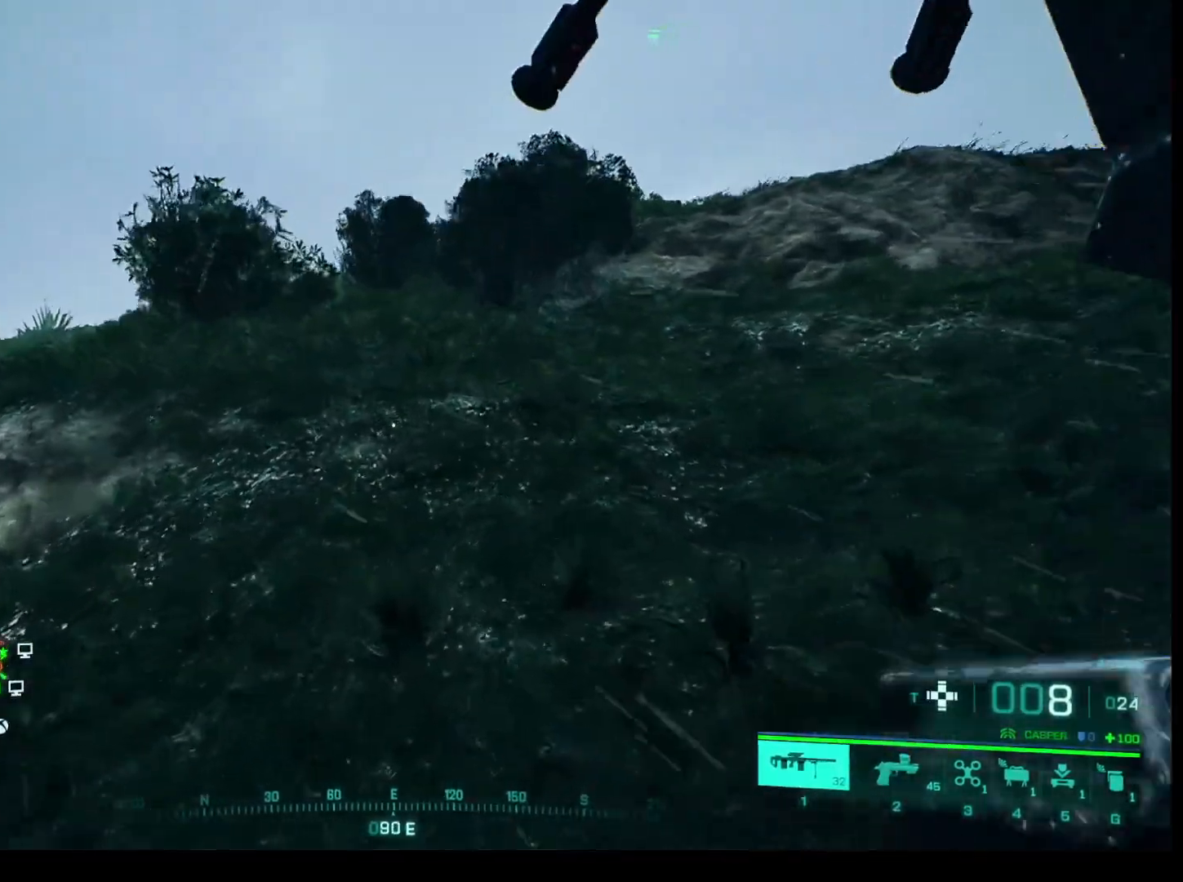
{"keys": ["w"], "mouse": [], "events": []}
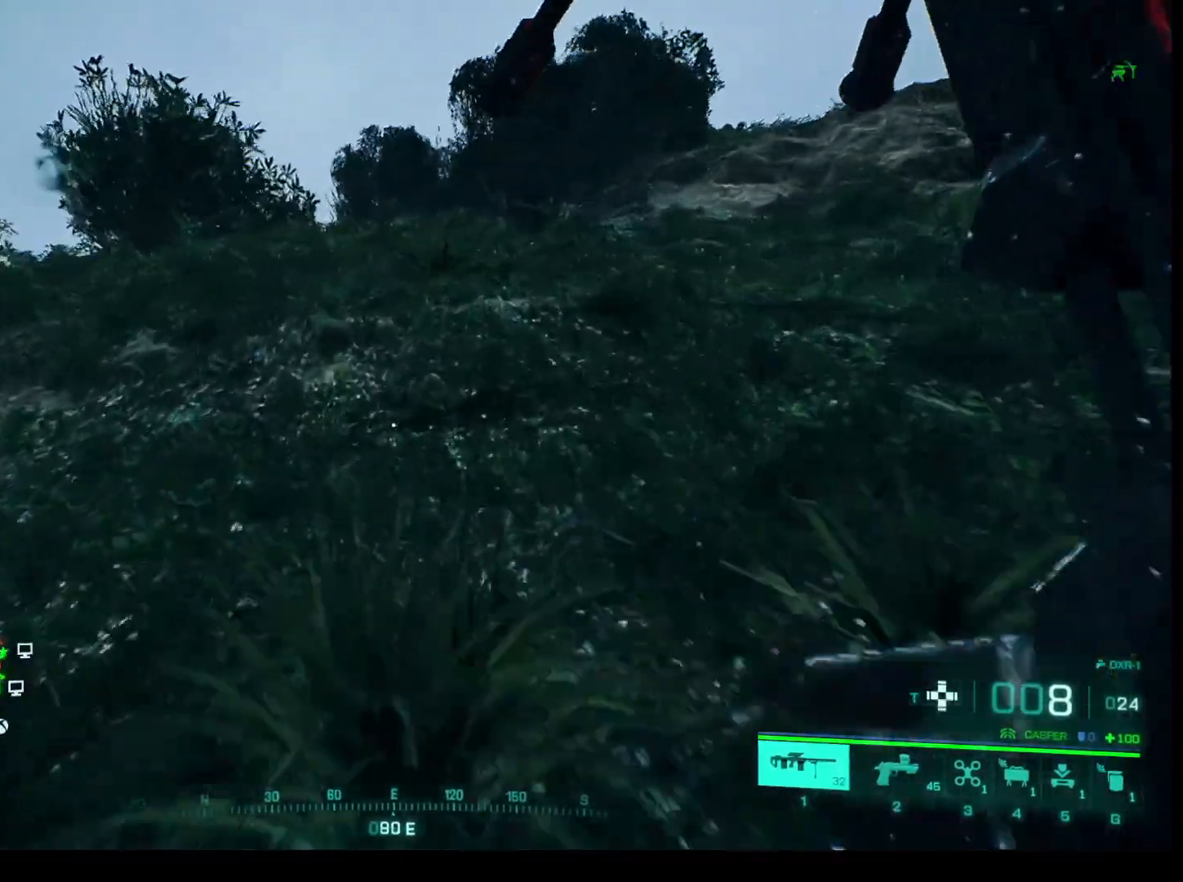
{"keys": ["w"], "mouse": [], "events": [[233, "5", "down"], [367, "5", "up"]]}
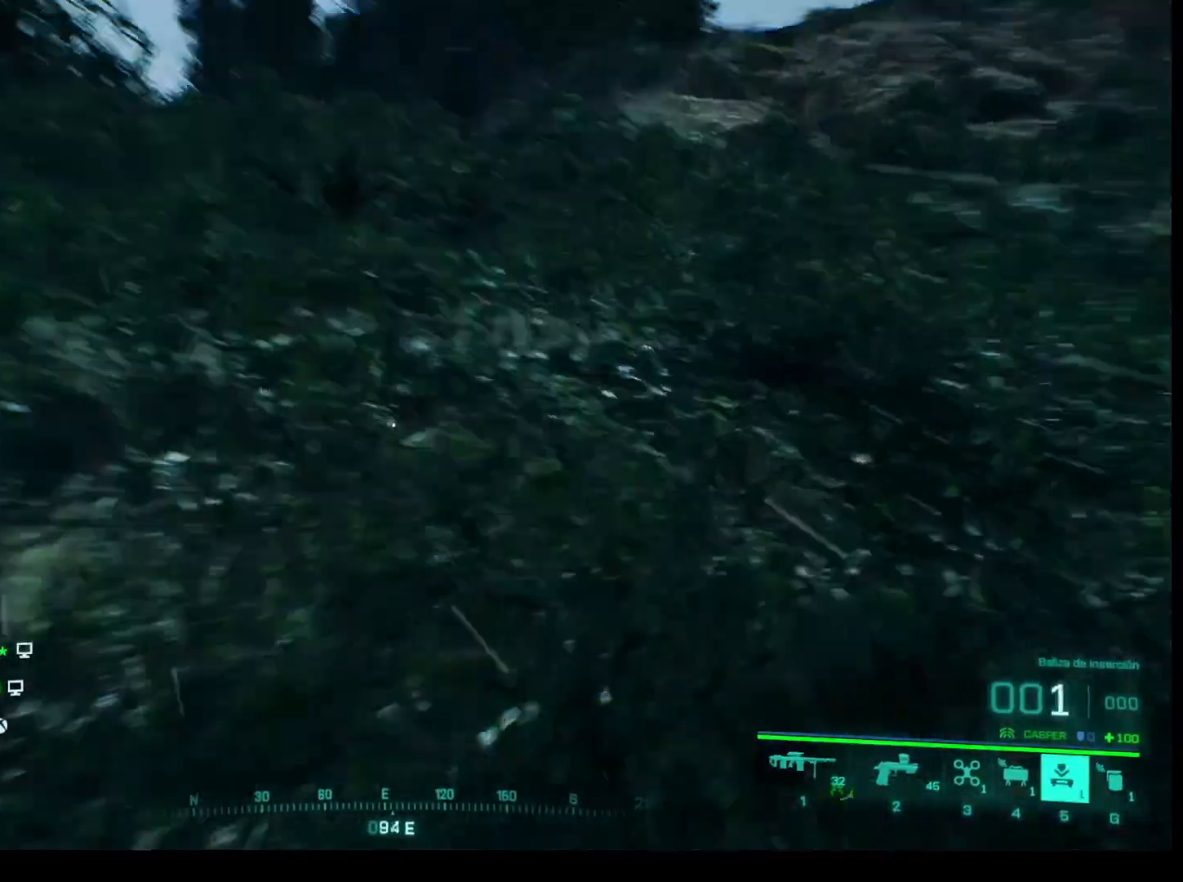
{"keys": ["w"], "mouse": [], "events": [[150, "mouse_left", "down"], [283, "mouse_left", "up"]]}
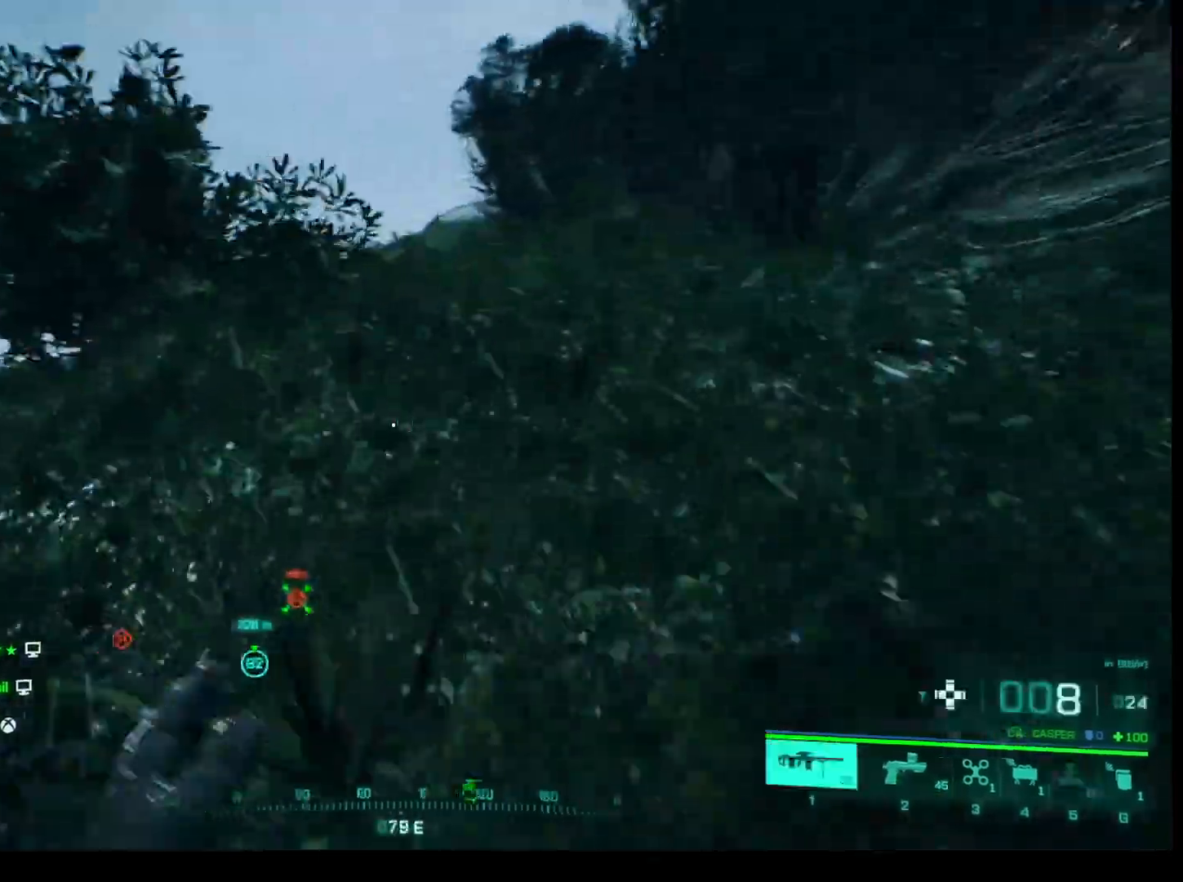
{"keys": ["w"], "mouse": [], "events": []}
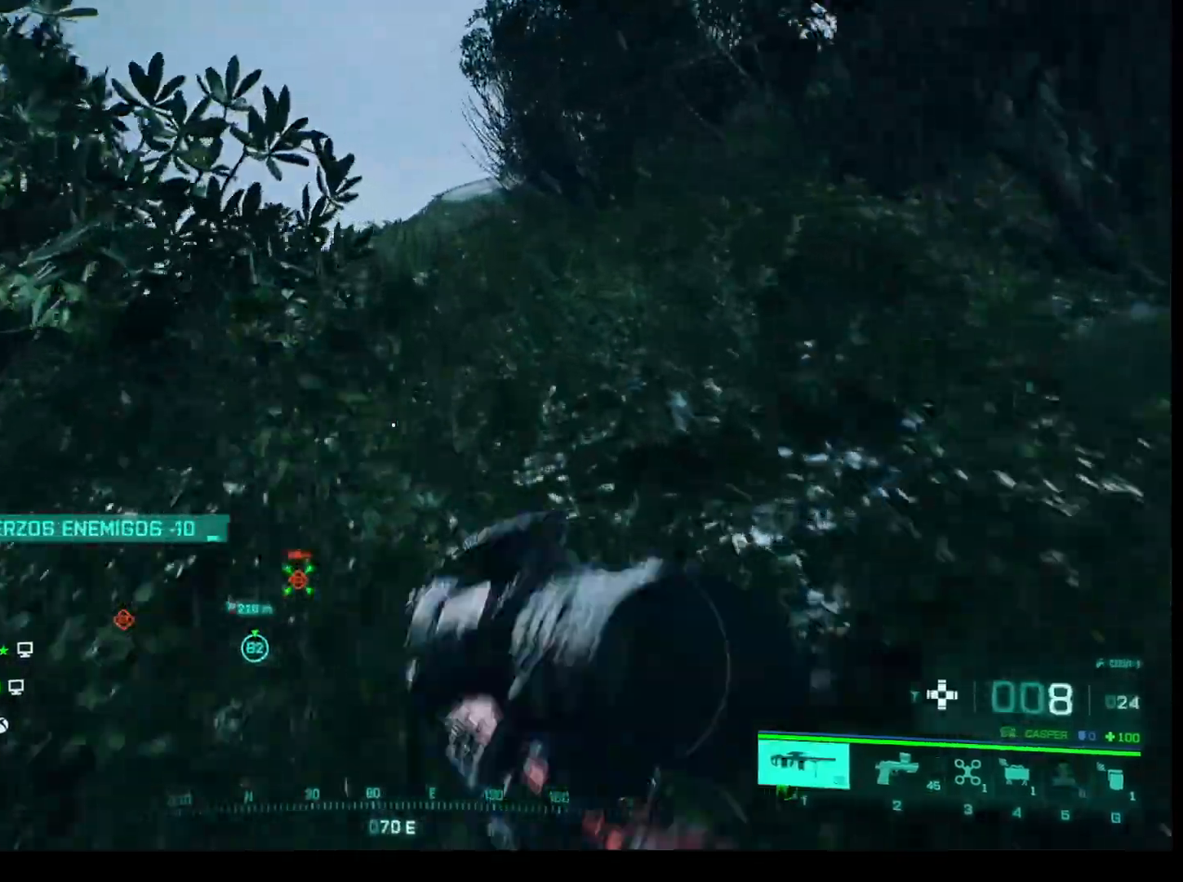
{"keys": ["w"], "mouse": [], "events": []}
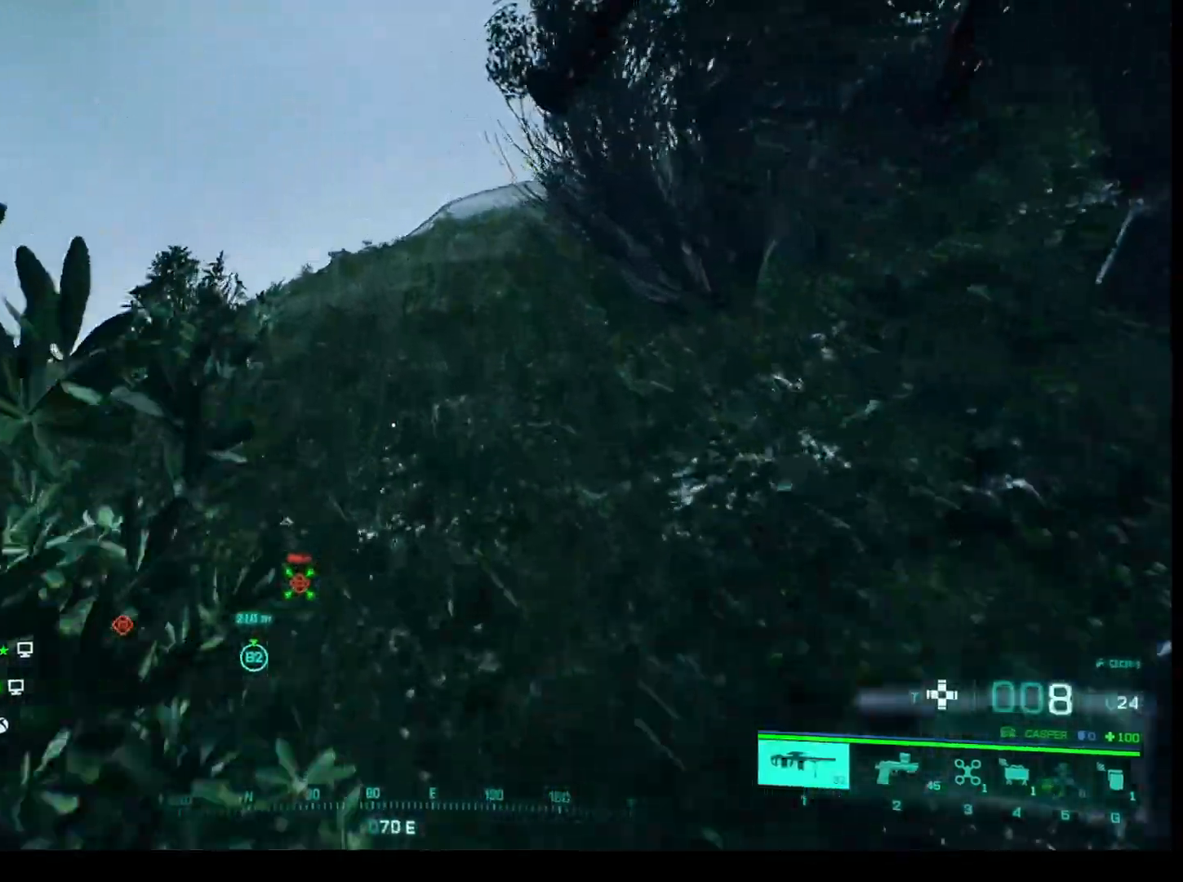
{"keys": ["w"], "mouse": [], "events": []}
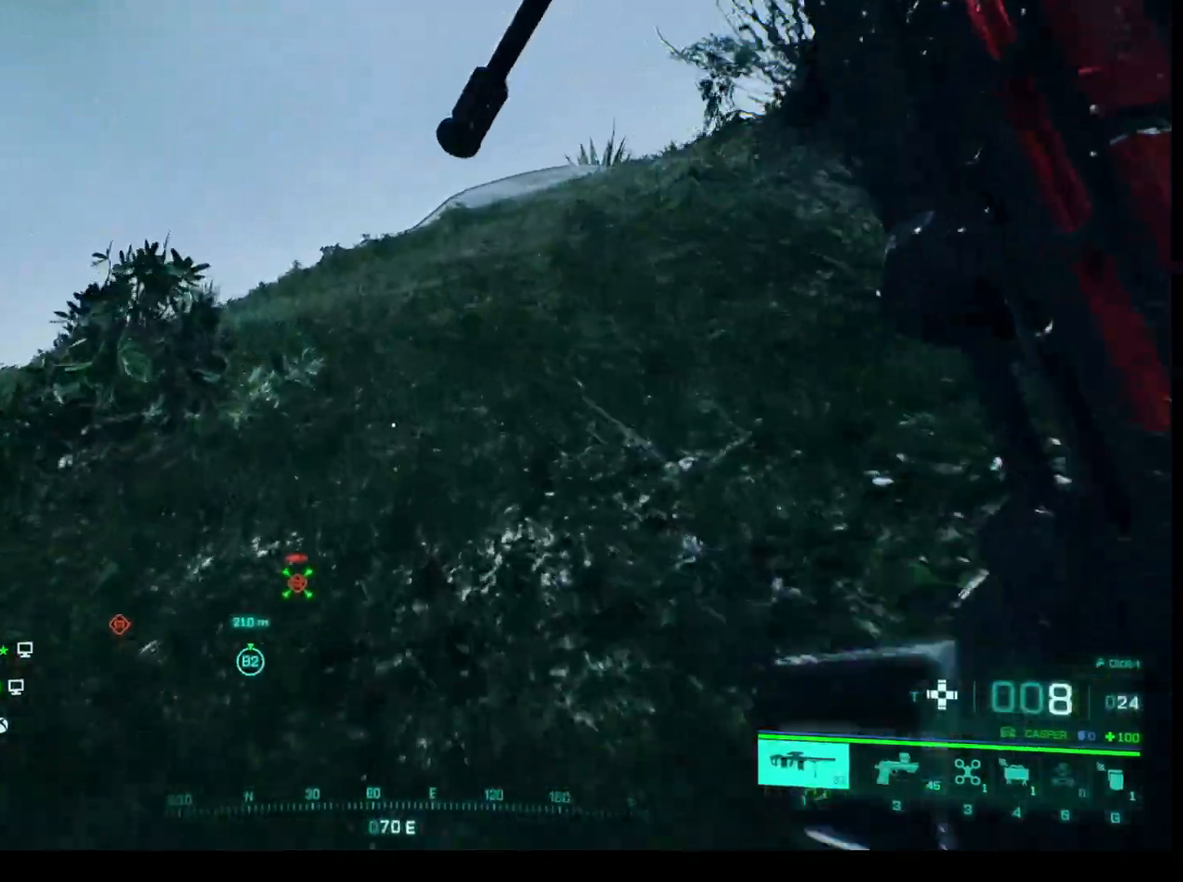
{"keys": ["w"], "mouse": [], "events": []}
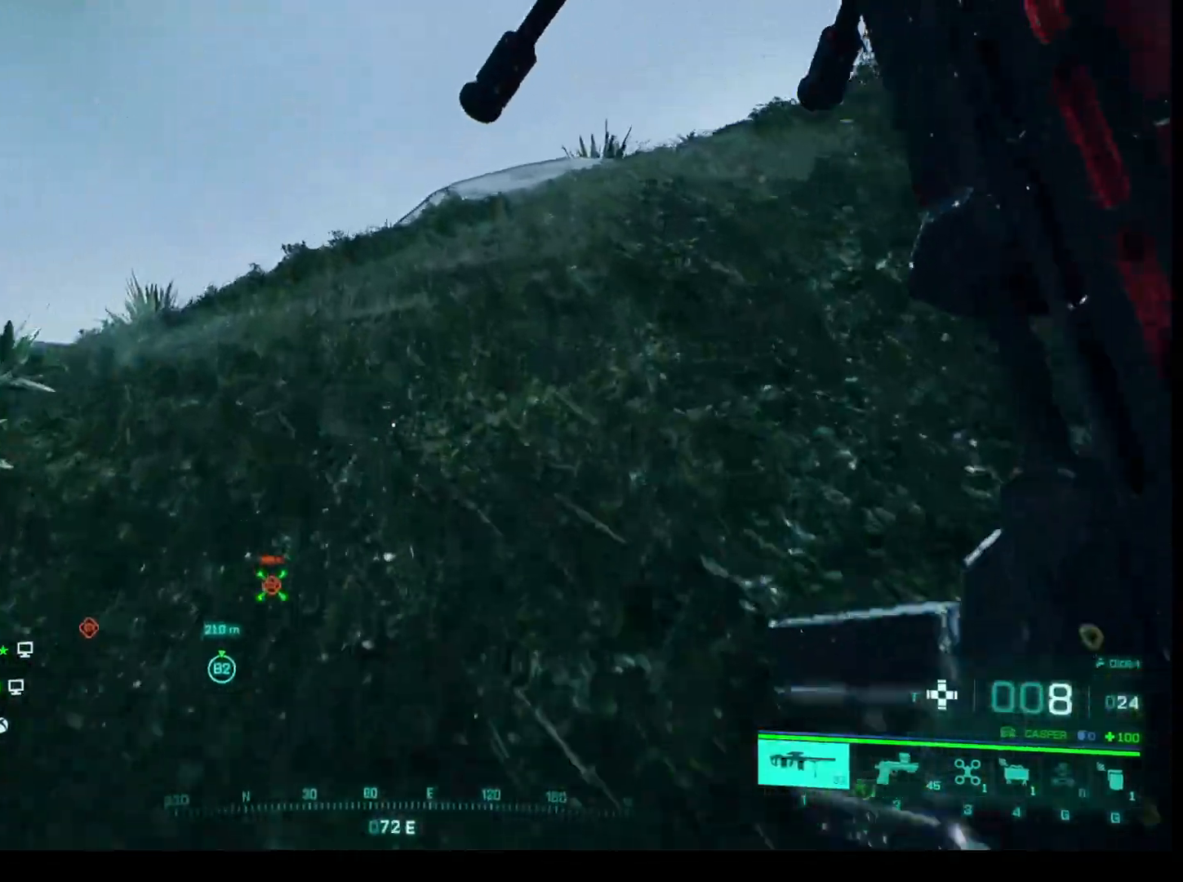
{"keys": ["w"], "mouse": [], "events": [[133, "4", "down"], [217, "4", "up"]]}
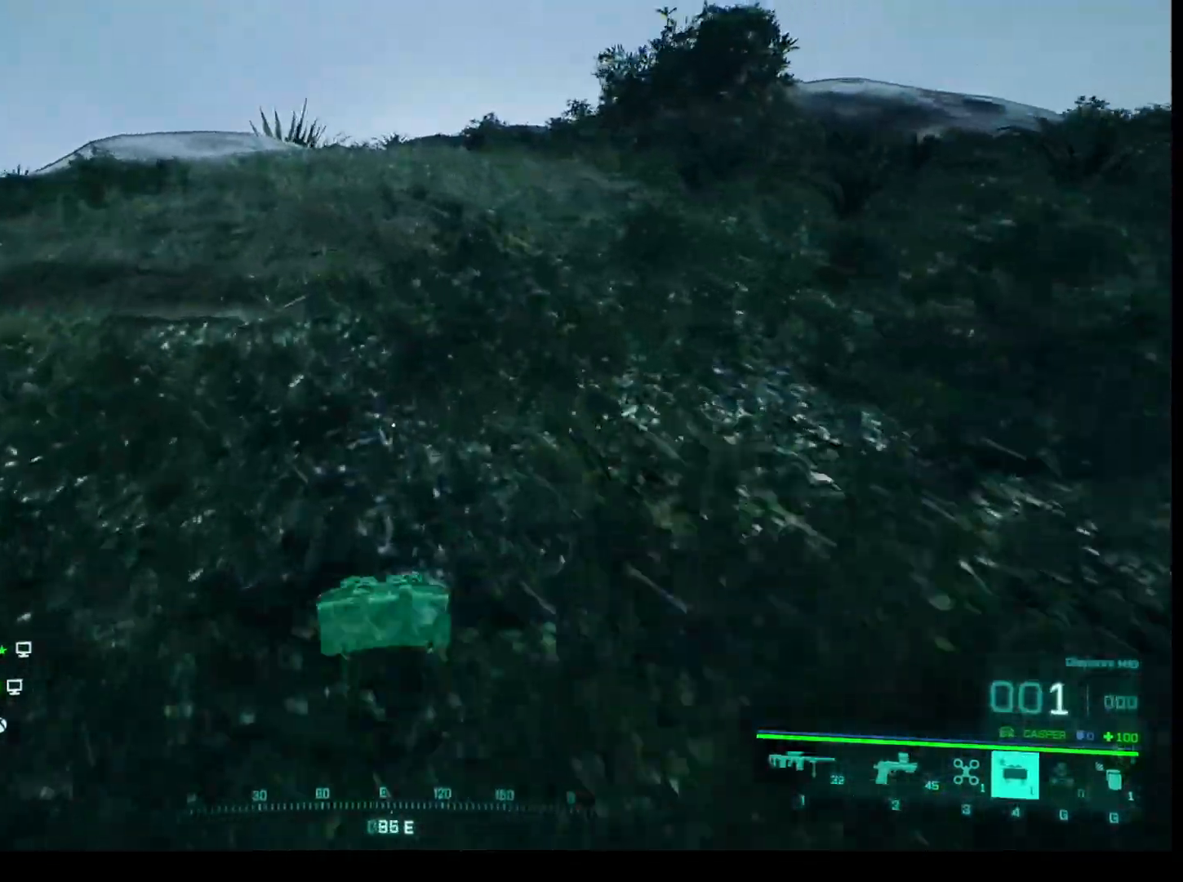
{"keys": ["w"], "mouse": [], "events": [[50, "mouse_left", "down"], [150, "mouse_left", "up"]]}
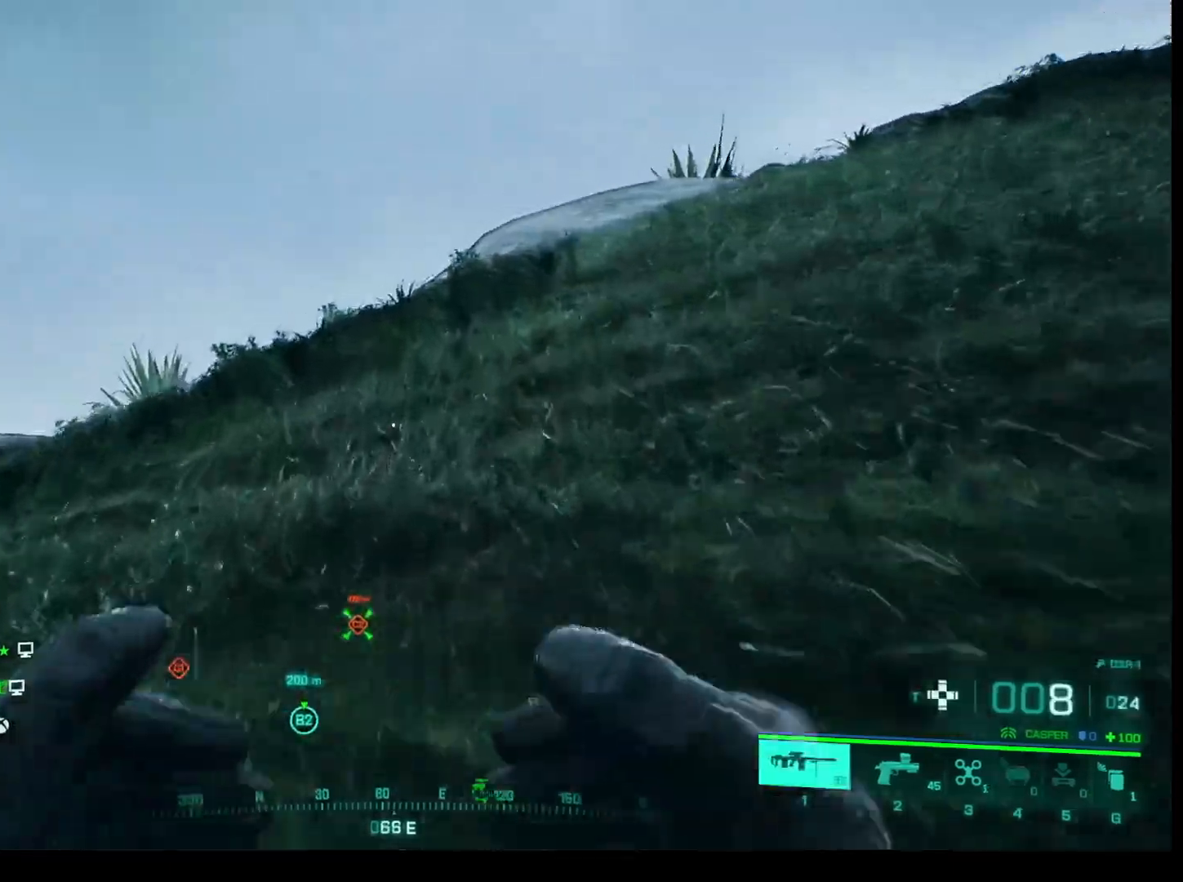
{"keys": ["w"], "mouse": [], "events": []}
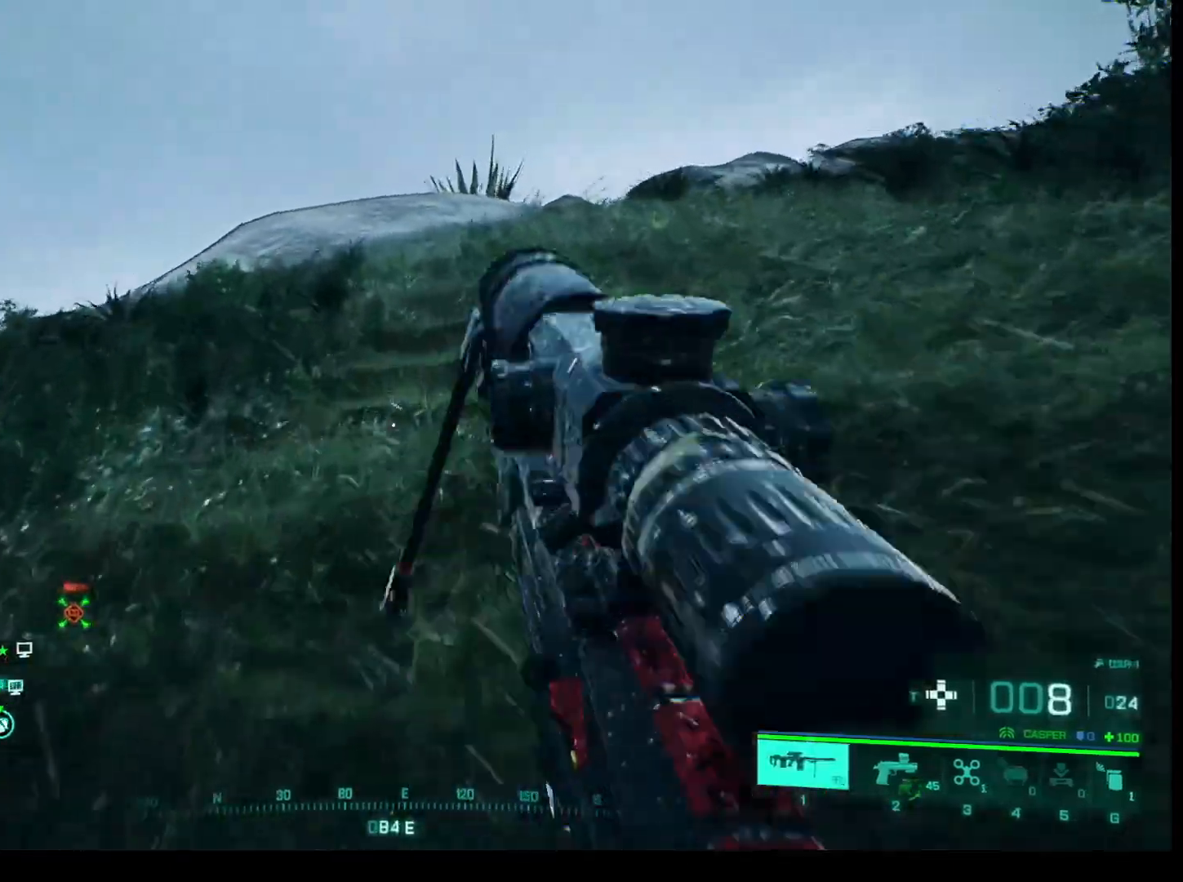
{"keys": ["w"], "mouse": [], "events": []}
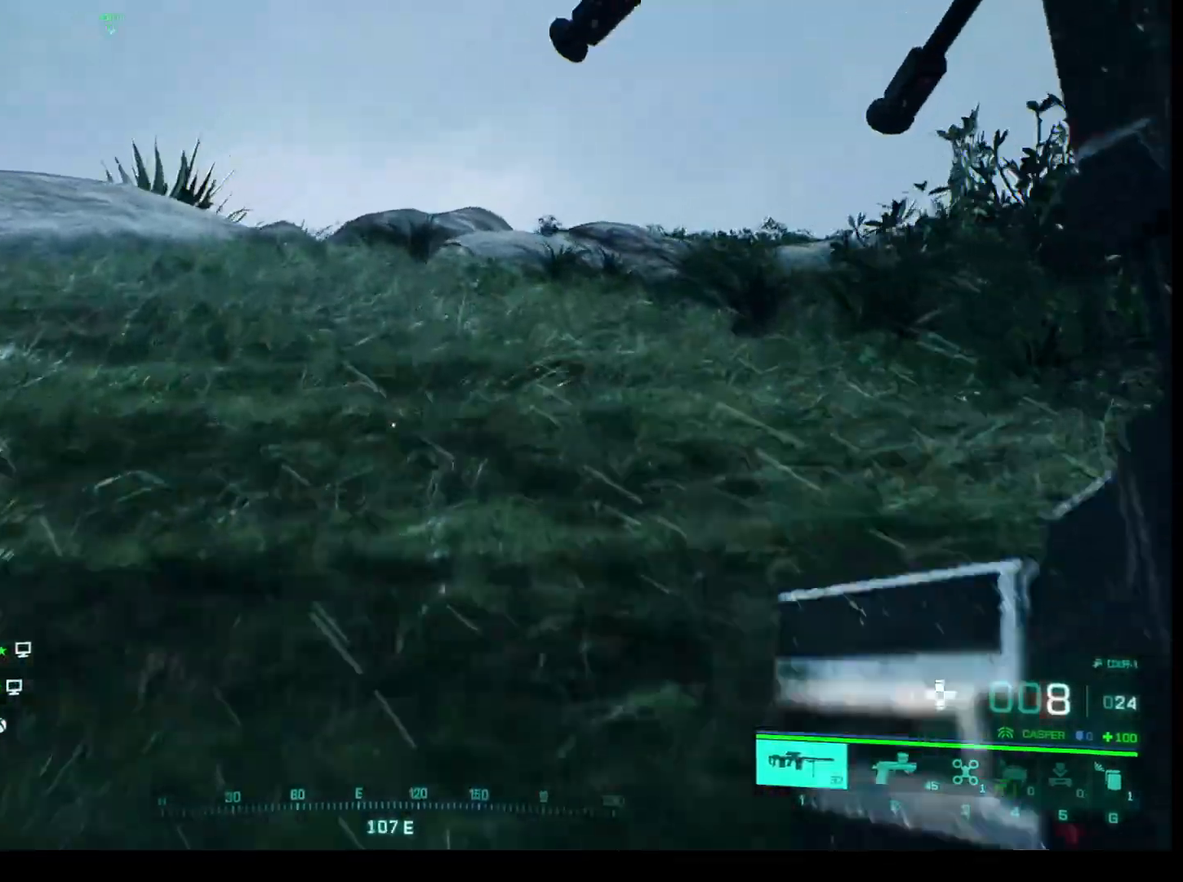
{"keys": ["w"], "mouse": [], "events": []}
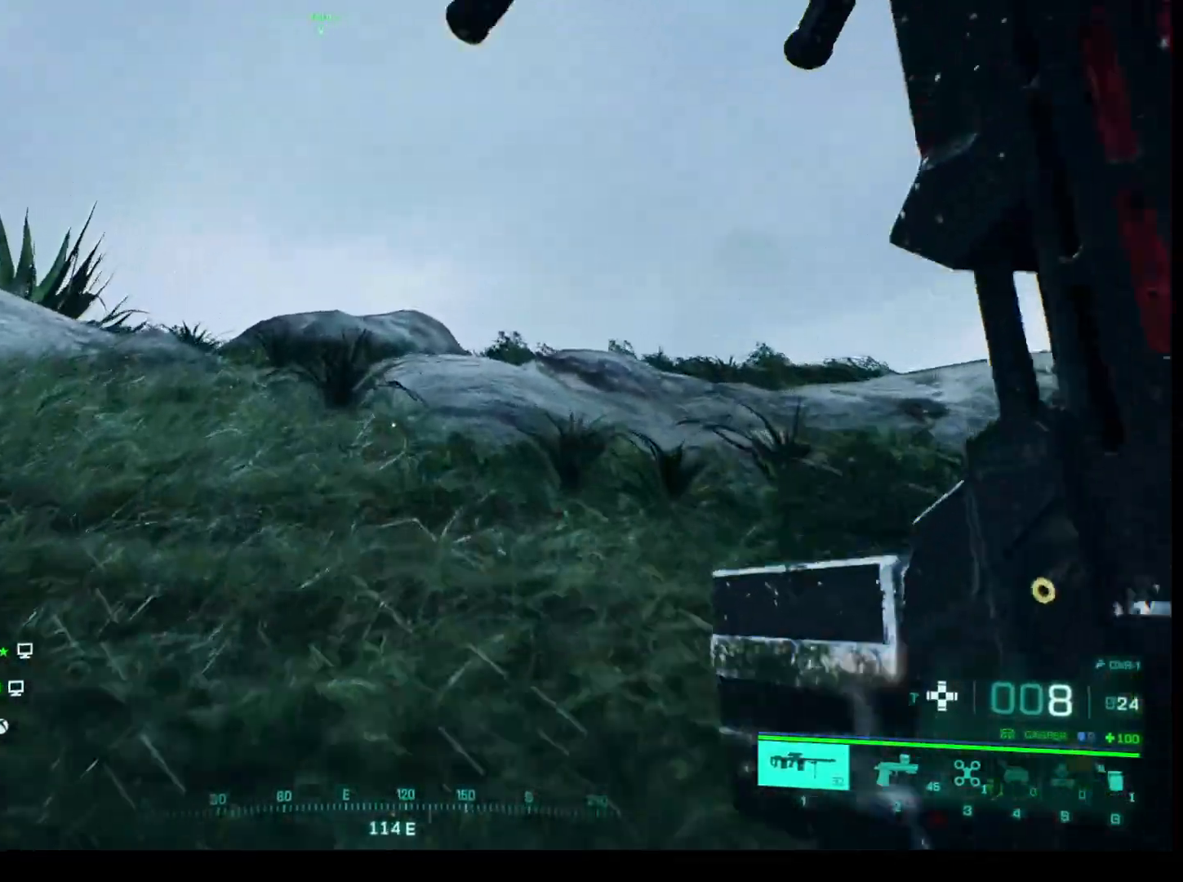
{"keys": ["w"], "mouse": [], "events": []}
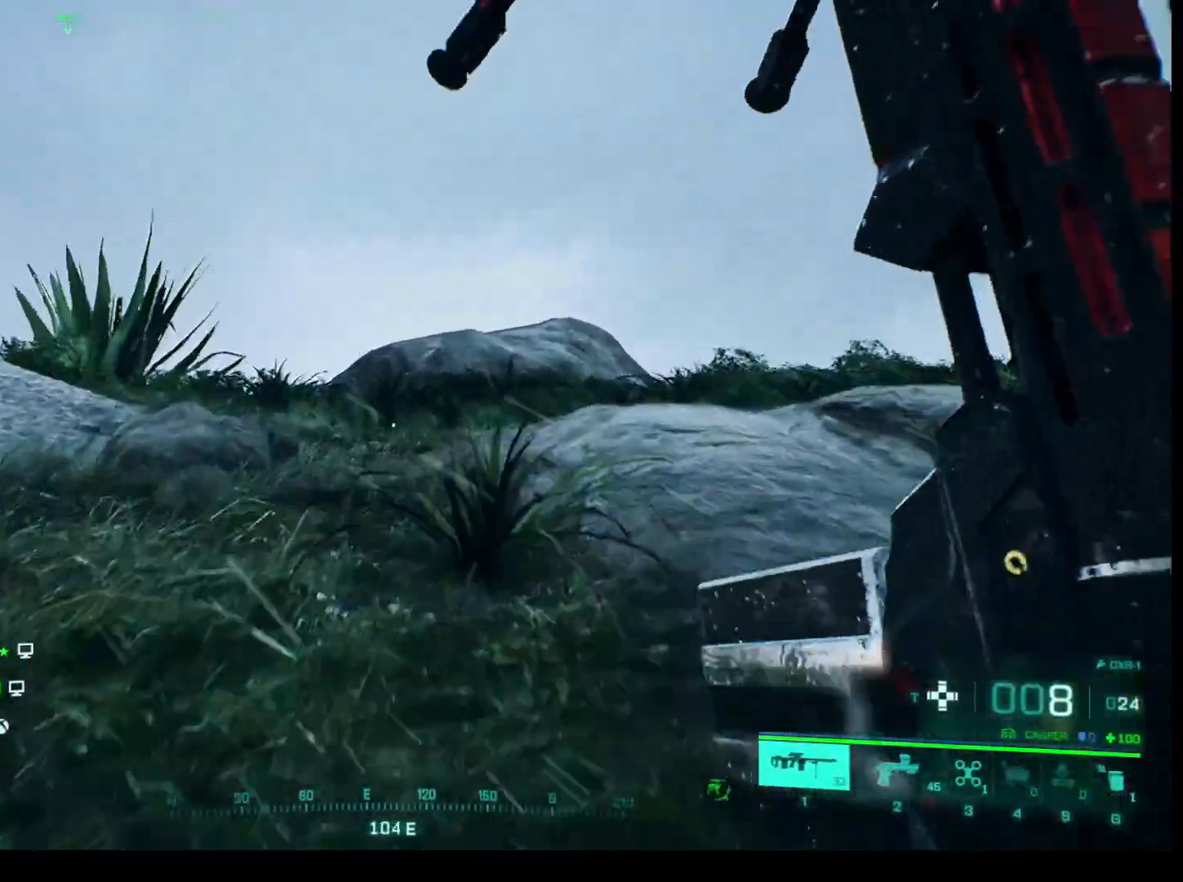
{"keys": ["w"], "mouse": [], "events": []}
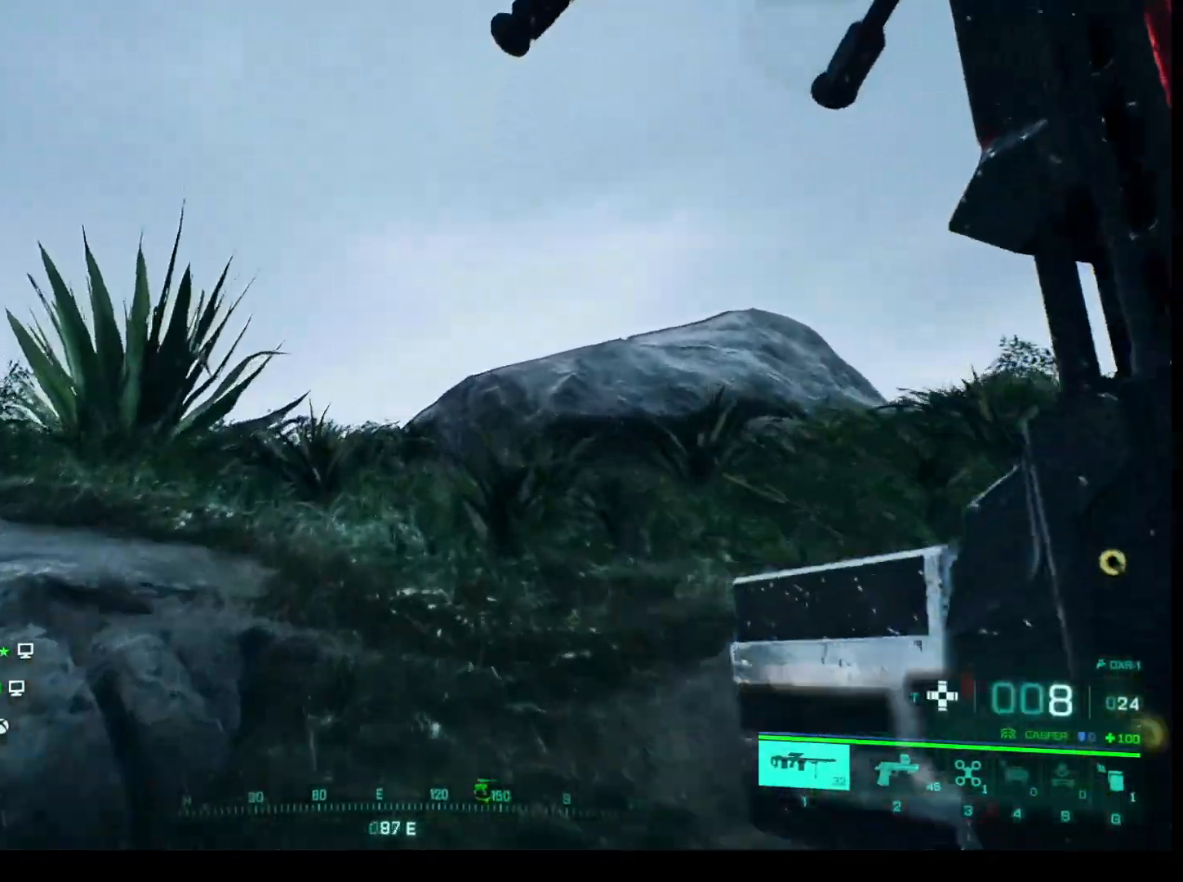
{"keys": ["w"], "mouse": [], "events": [[17, "c", "down"], [150, "c", "up"]]}
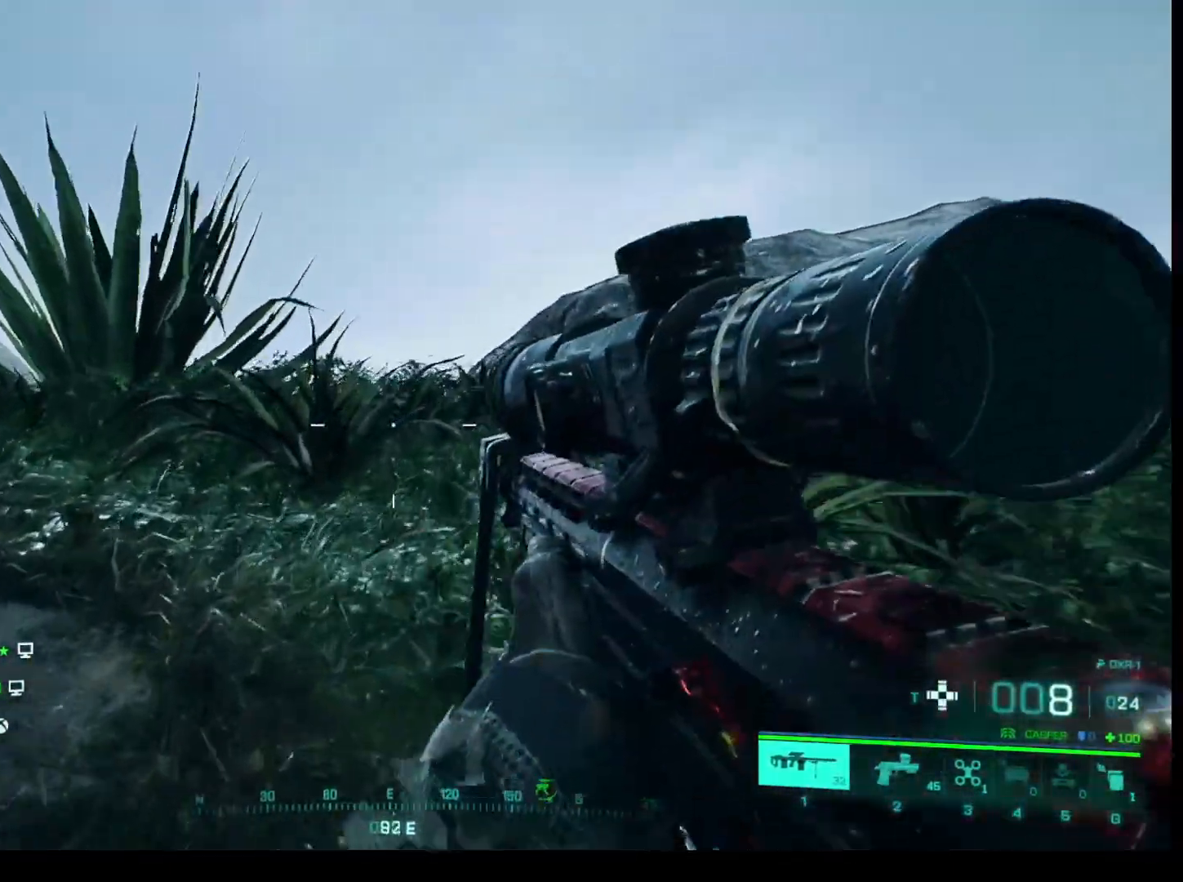
{"keys": ["w"], "mouse": [], "events": []}
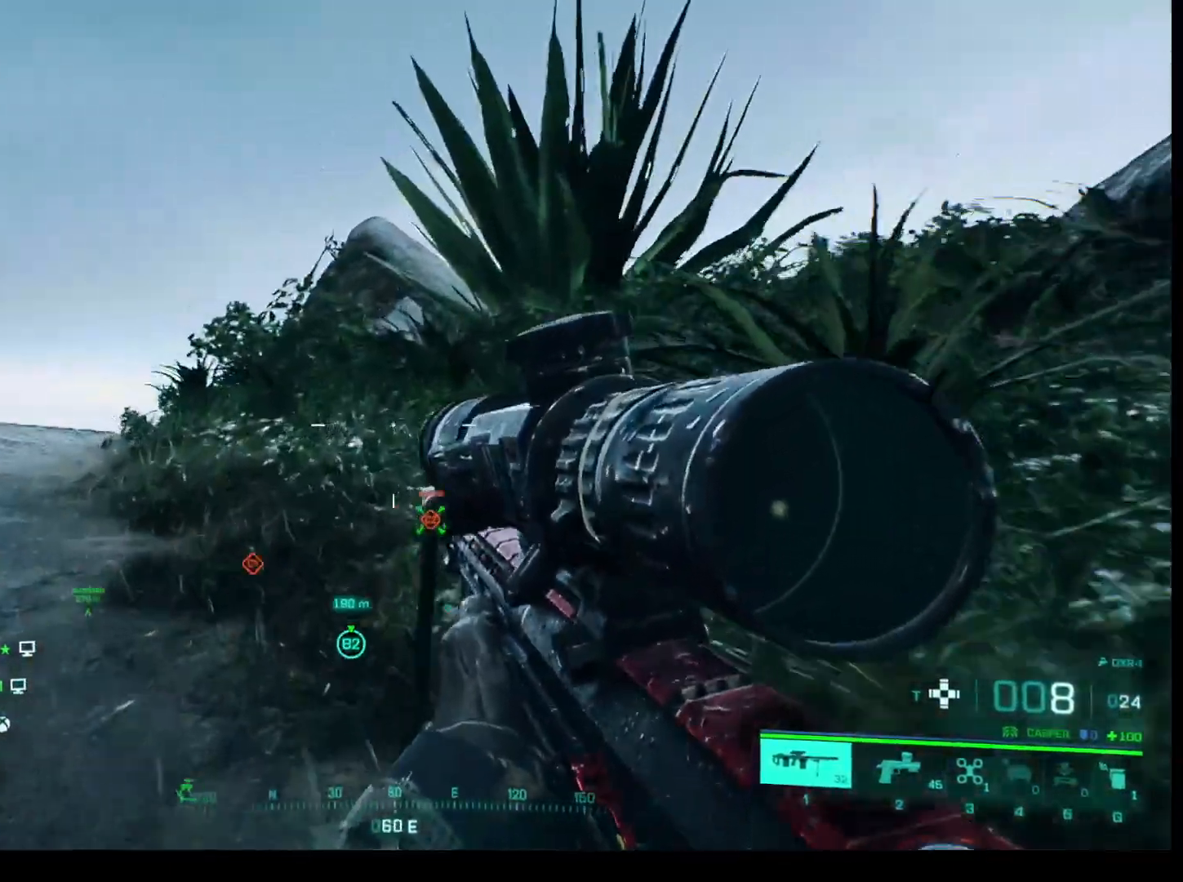
{"keys": ["w"], "mouse": [], "events": []}
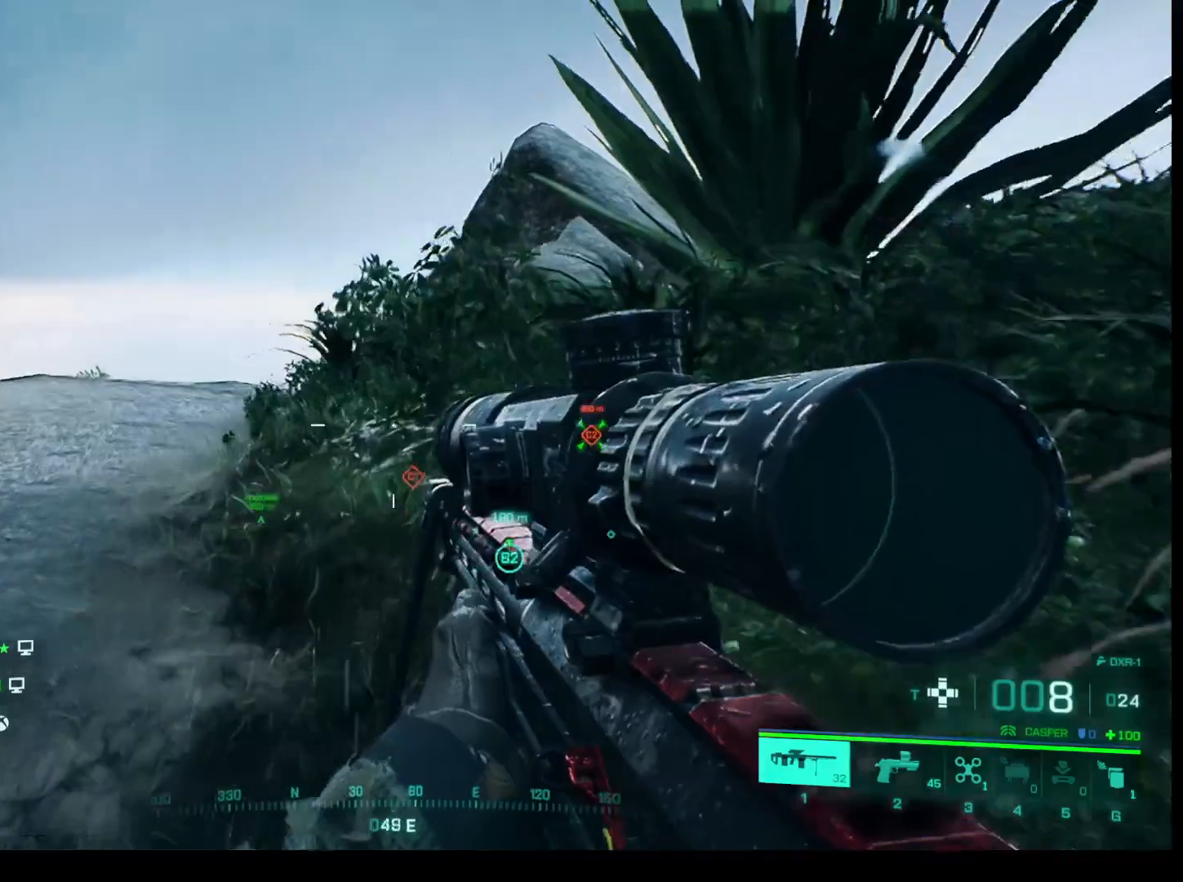
{"keys": ["d", "w"], "mouse": [], "events": [[233, "d", "down"]]}
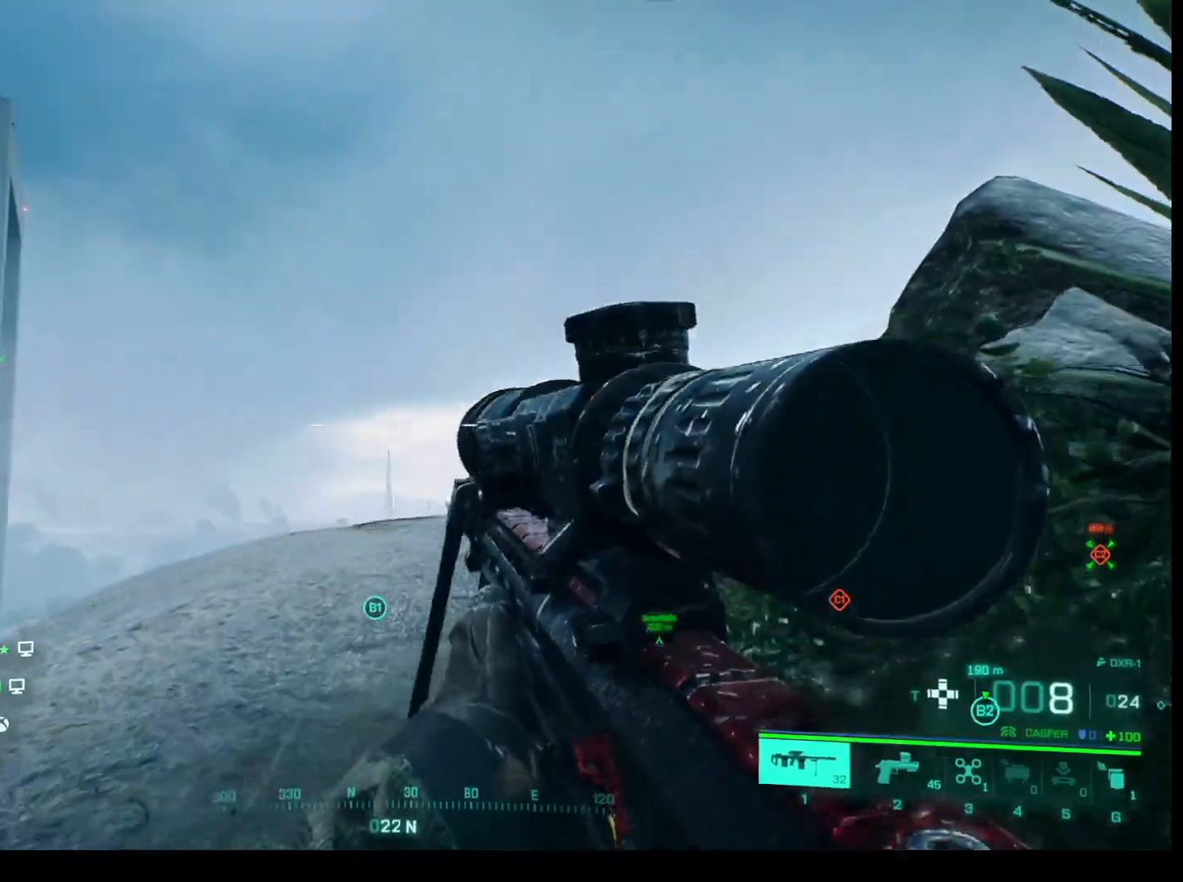
{"keys": ["d", "w"], "mouse": [], "events": []}
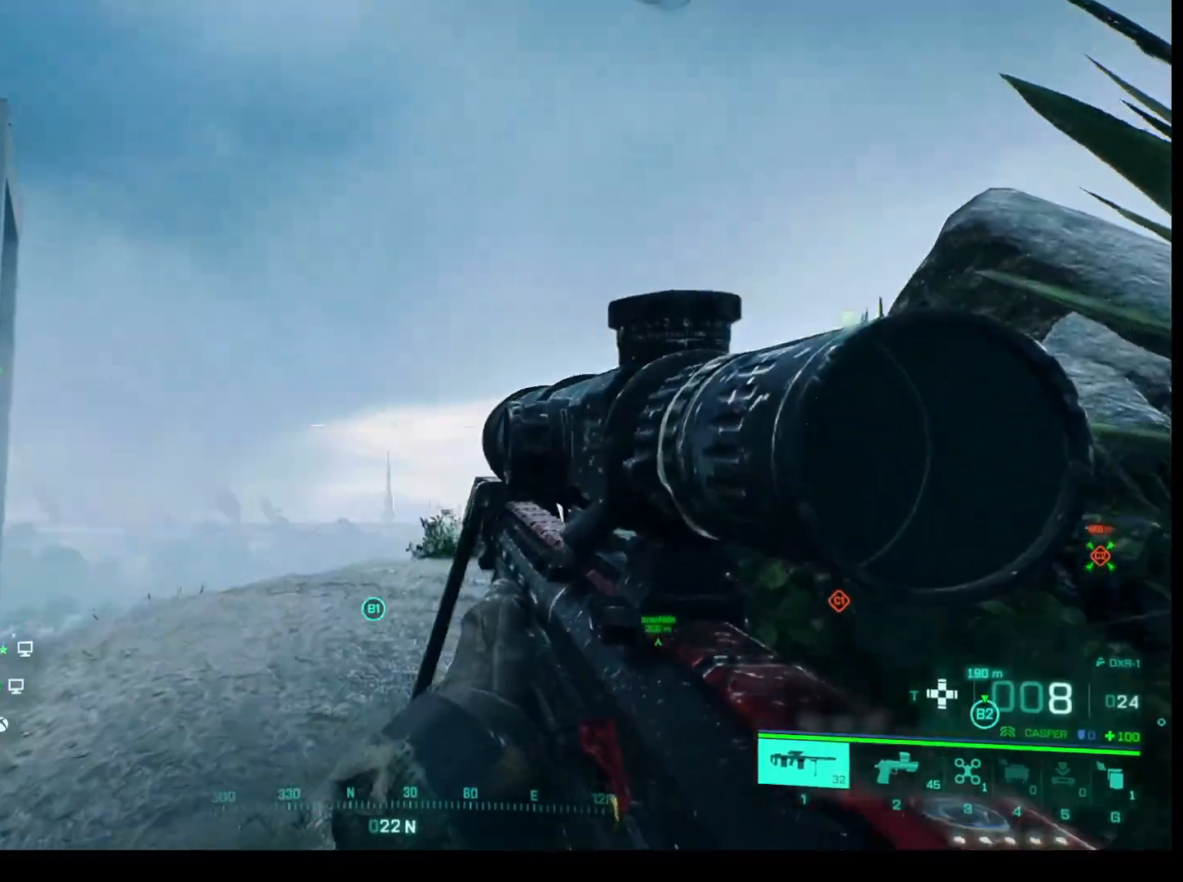
{"keys": ["w"], "mouse": [], "events": [[267, "d", "up"]]}
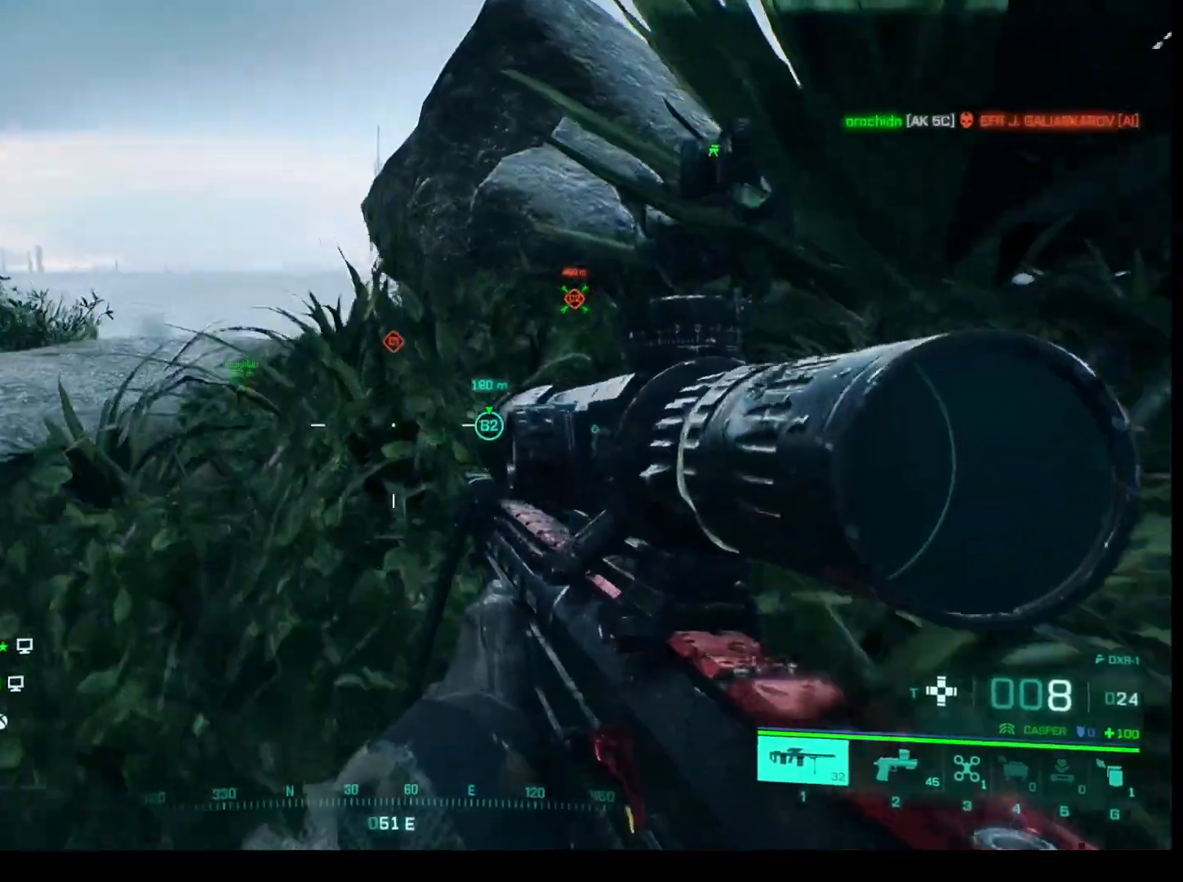
{"keys": ["w"], "mouse": [], "events": []}
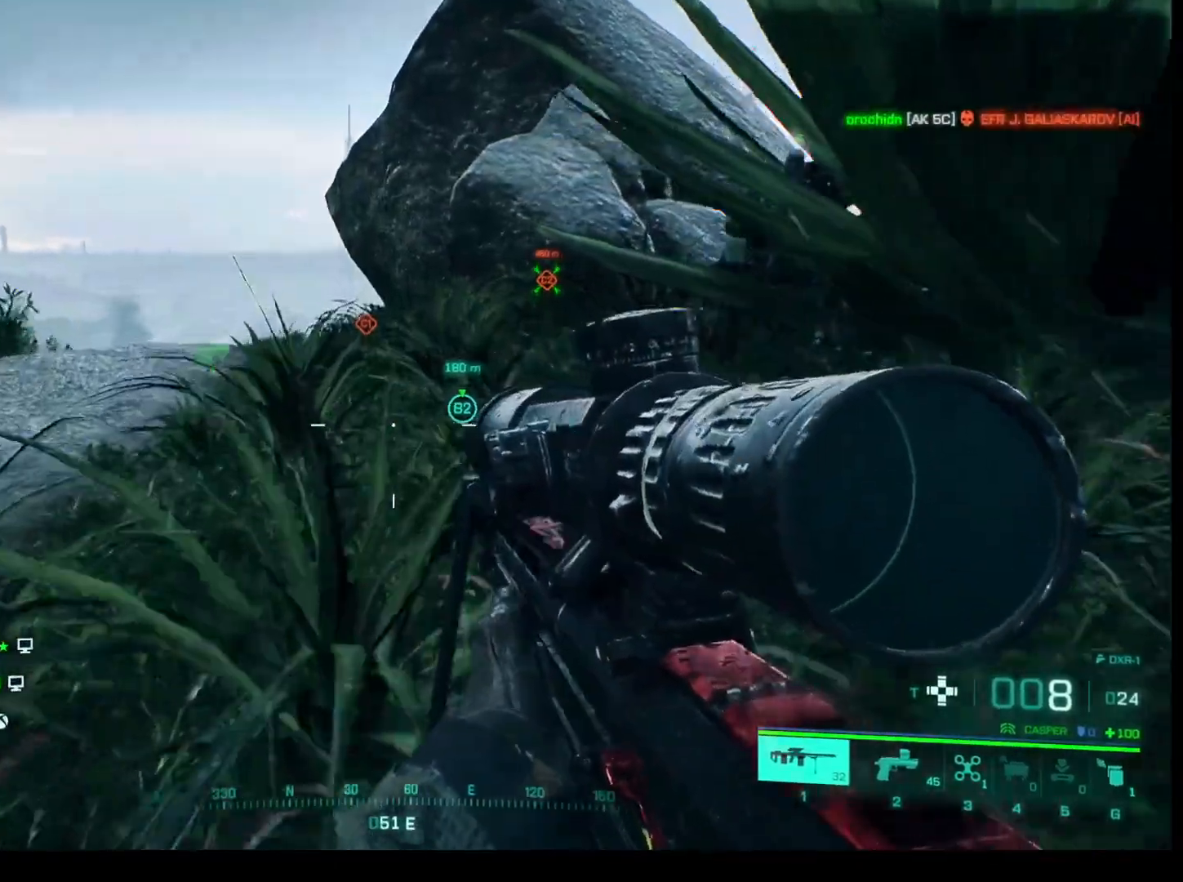
{"keys": ["w"], "mouse": [], "events": []}
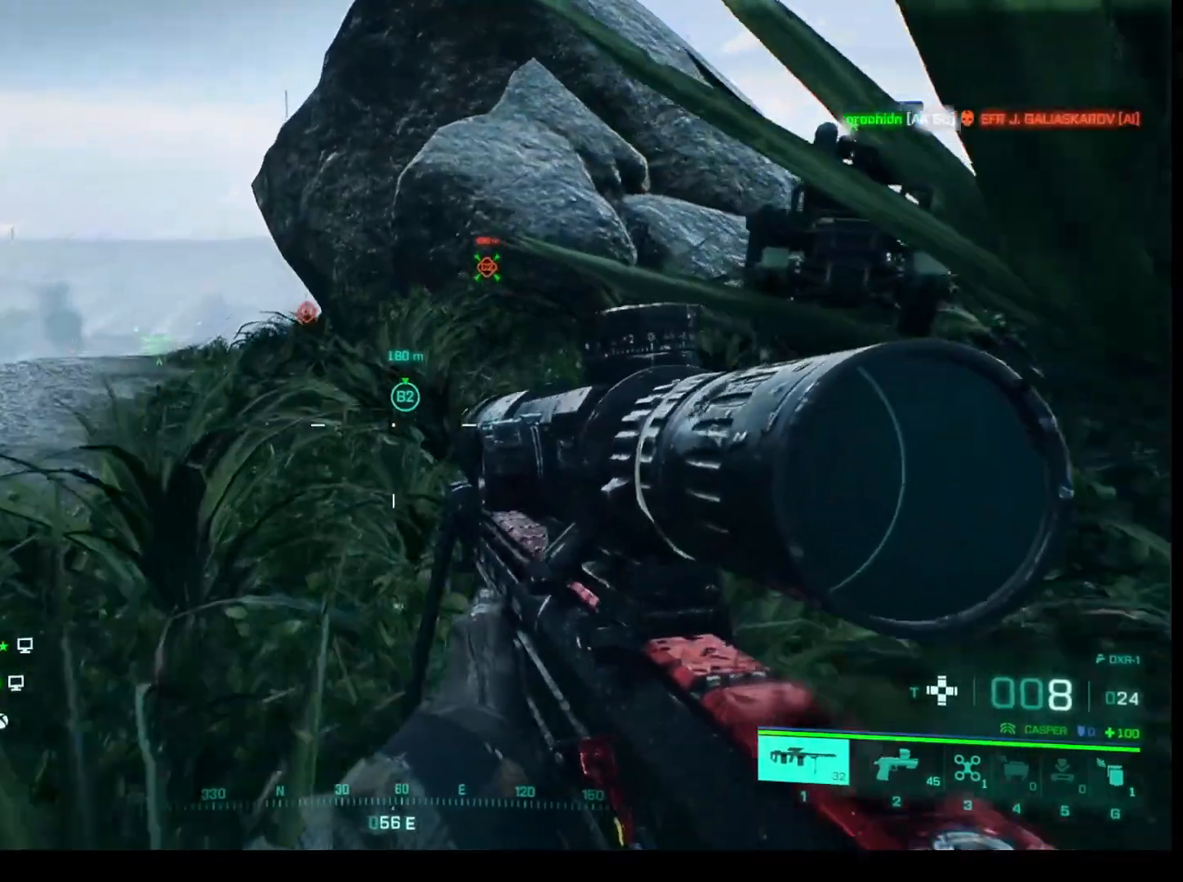
{"keys": ["w"], "mouse": [], "events": []}
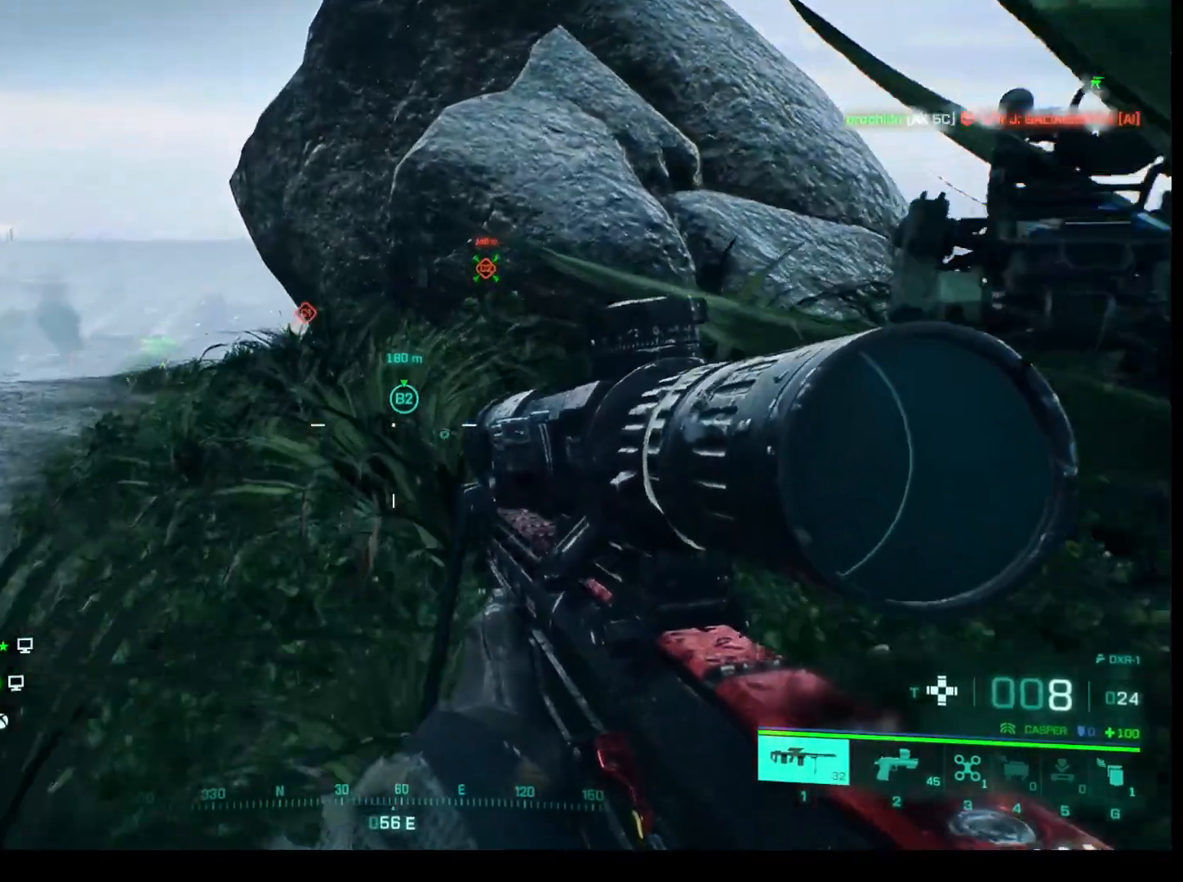
{"keys": ["w"], "mouse": [], "events": []}
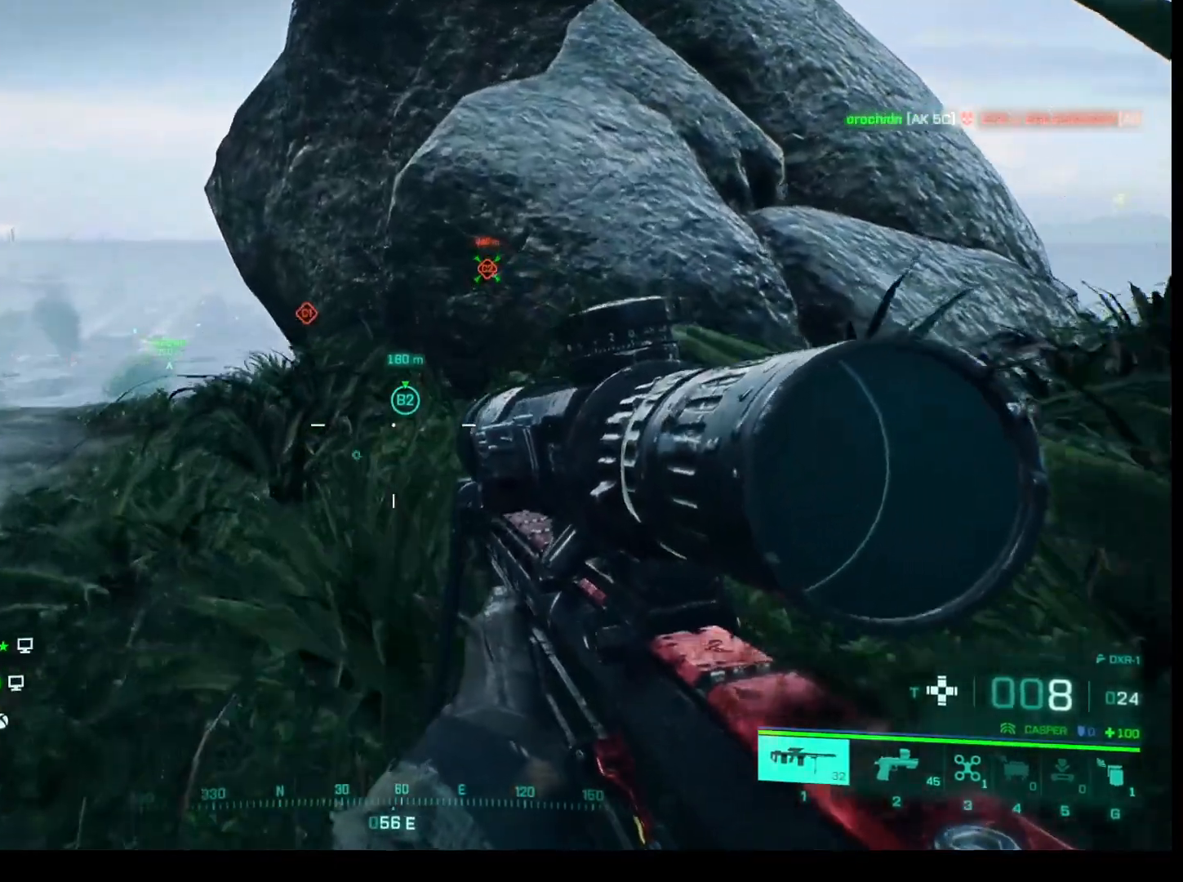
{"keys": ["w"], "mouse": [], "events": []}